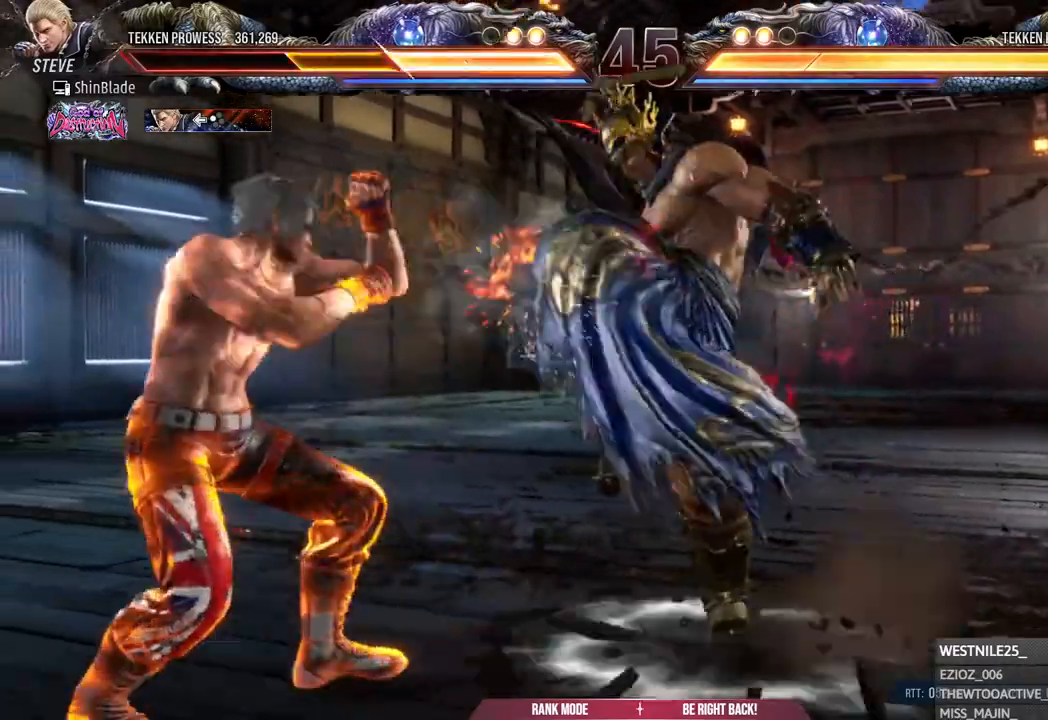
Gameplay with a controller (PlayStation layout); each line is a JSON object with the inputs held at the frame after it. "events" lists button and stick changes between this image and that frame as [ms after this image, input, new state], when the widget could be followed in between.
{"buttons": ["DPAD_LEFT"], "left_stick": "center", "right_stick": "center", "events": [[167, "DPAD_LEFT", "up"], [333, "DPAD_LEFT", "down"], [417, "DPAD_LEFT", "up"], [467, "DPAD_LEFT", "down"]]}
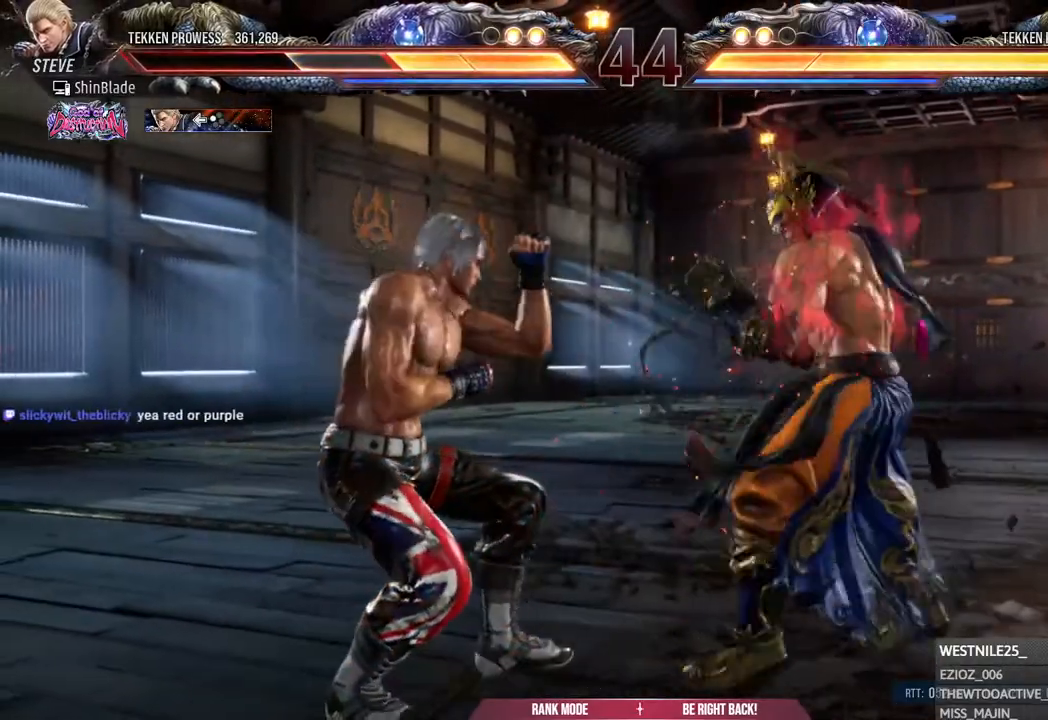
{"buttons": ["DPAD_LEFT"], "left_stick": "center", "right_stick": "center", "events": [[300, "DPAD_DOWN", "down"], [383, "SQUARE", "down"], [450, "DPAD_DOWN", "up"], [450, "SQUARE", "up"]]}
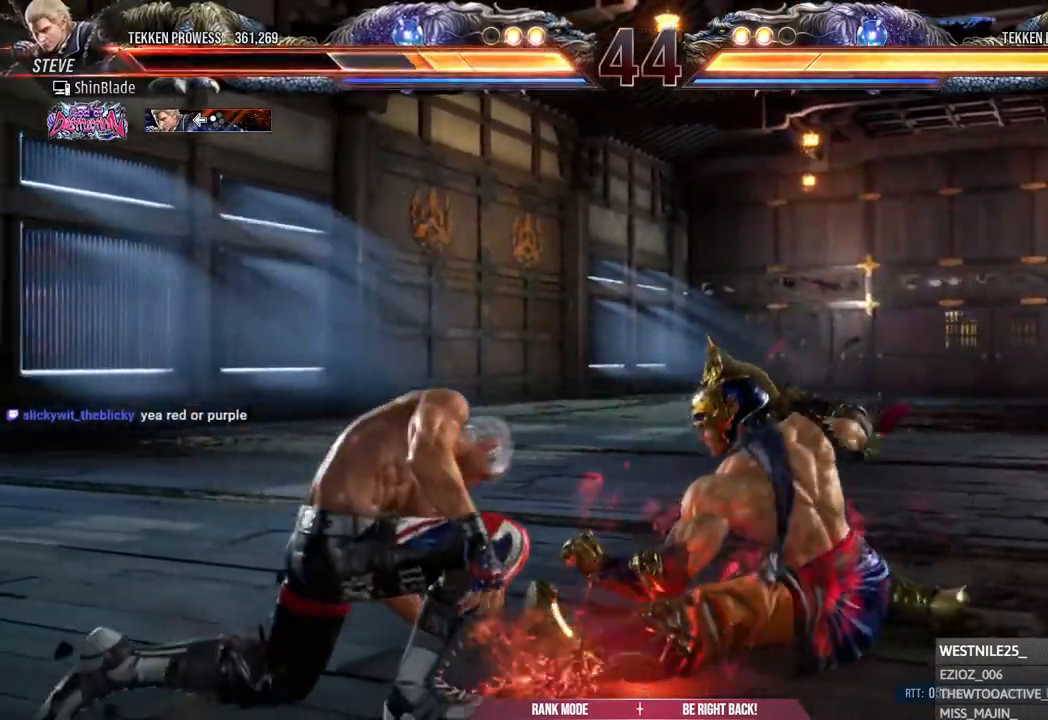
{"buttons": ["DPAD_LEFT"], "left_stick": "center", "right_stick": "center", "events": [[17, "DPAD_LEFT", "up"], [17, "SQUARE", "down"], [150, "SQUARE", "up"], [183, "DPAD_LEFT", "down"], [283, "DPAD_LEFT", "up"], [317, "DPAD_LEFT", "down"]]}
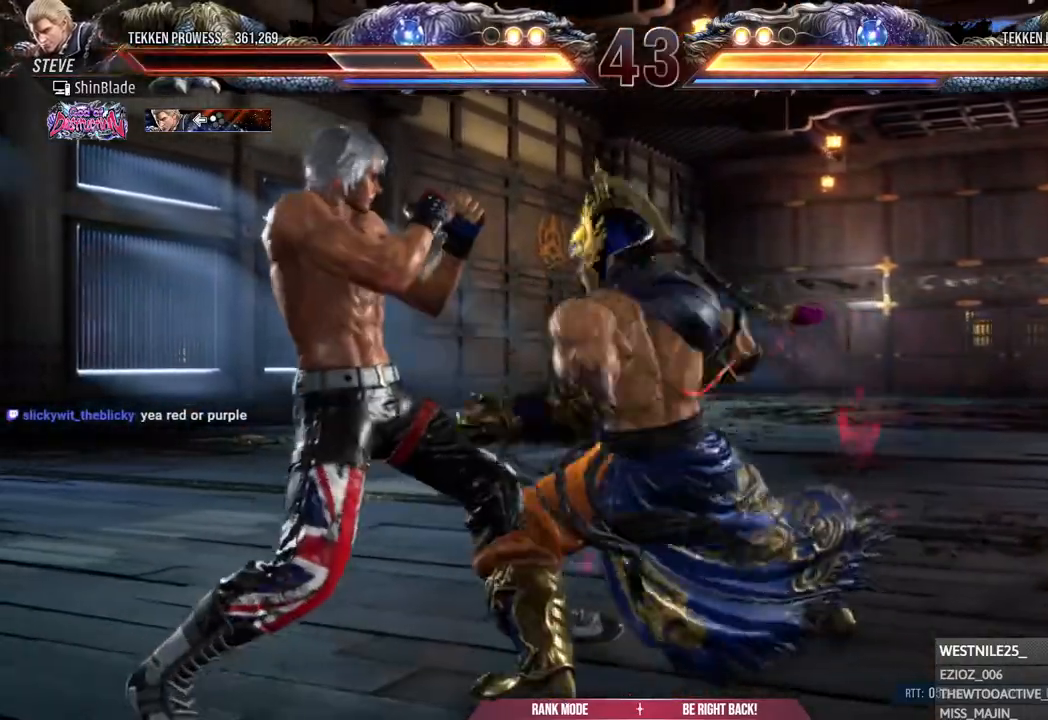
{"buttons": [], "left_stick": "center", "right_stick": "center", "events": [[267, "DPAD_LEFT", "up"], [383, "DPAD_LEFT", "down"], [450, "DPAD_LEFT", "up"]]}
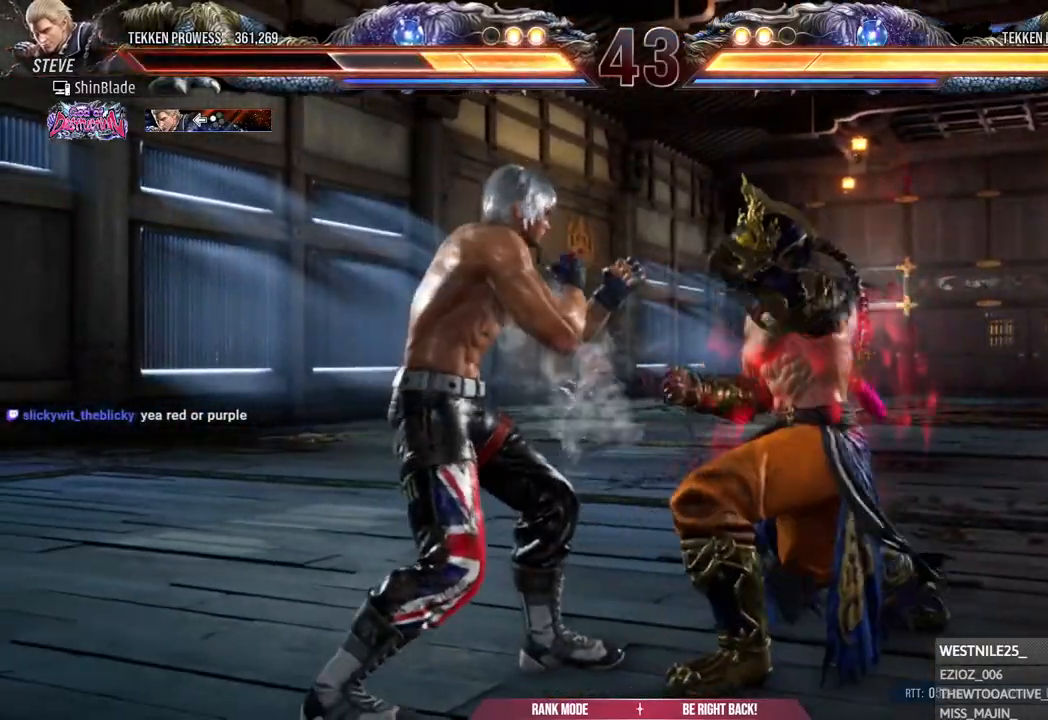
{"buttons": ["DPAD_LEFT"], "left_stick": "center", "right_stick": "center", "events": [[17, "DPAD_LEFT", "down"], [217, "DPAD_DOWN", "down"], [267, "DPAD_DOWN", "up"], [317, "DPAD_LEFT", "up"], [367, "DPAD_LEFT", "down"]]}
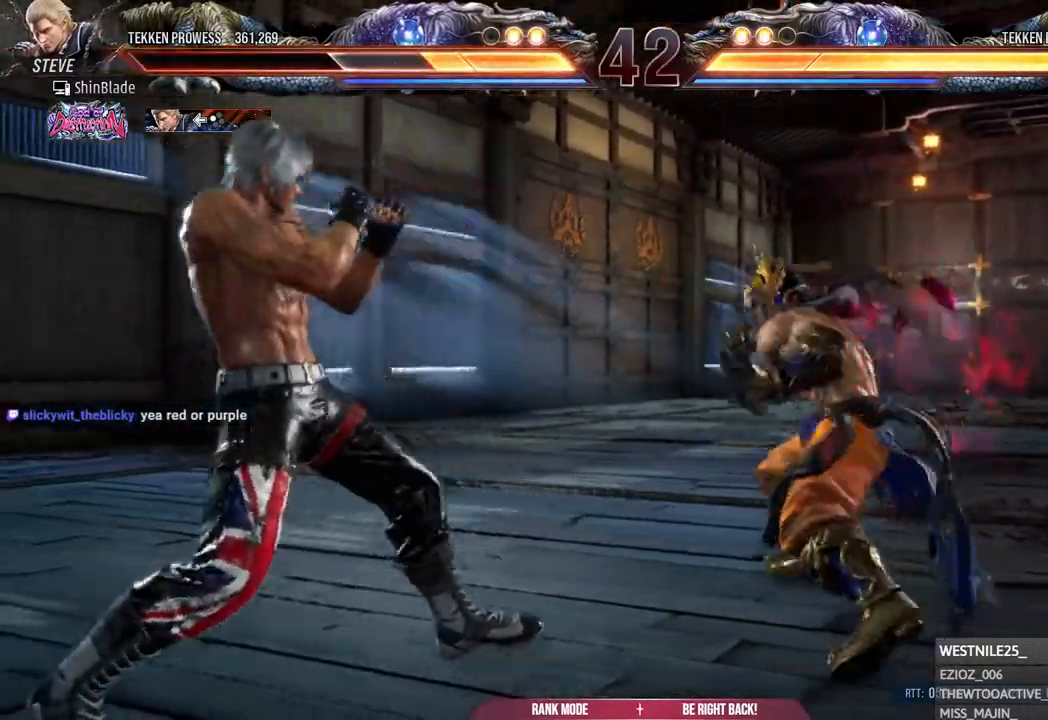
{"buttons": ["DPAD_LEFT"], "left_stick": "center", "right_stick": "center", "events": [[100, "DPAD_DOWN", "down"], [167, "DPAD_DOWN", "up"], [200, "DPAD_LEFT", "up"], [233, "DPAD_LEFT", "down"], [433, "DPAD_DOWN", "down"], [467, "DPAD_DOWN", "up"]]}
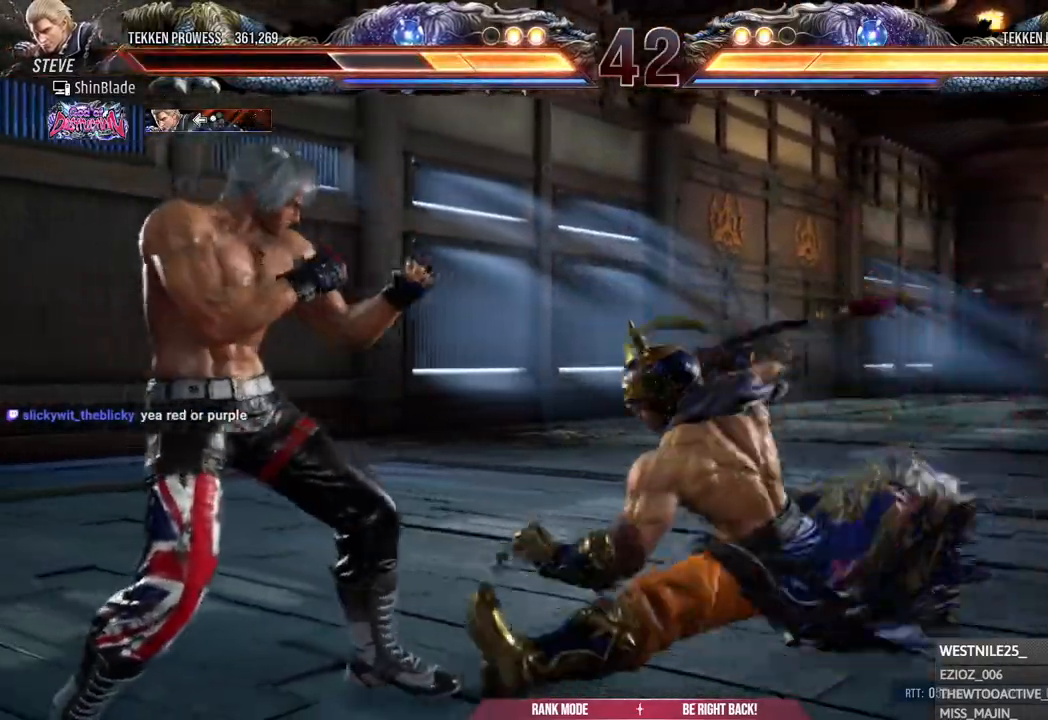
{"buttons": ["TRIANGLE"], "left_stick": "center", "right_stick": "center", "events": [[200, "DPAD_LEFT", "up"], [333, "SQUARE", "down"], [433, "SQUARE", "up"], [433, "TRIANGLE", "down"]]}
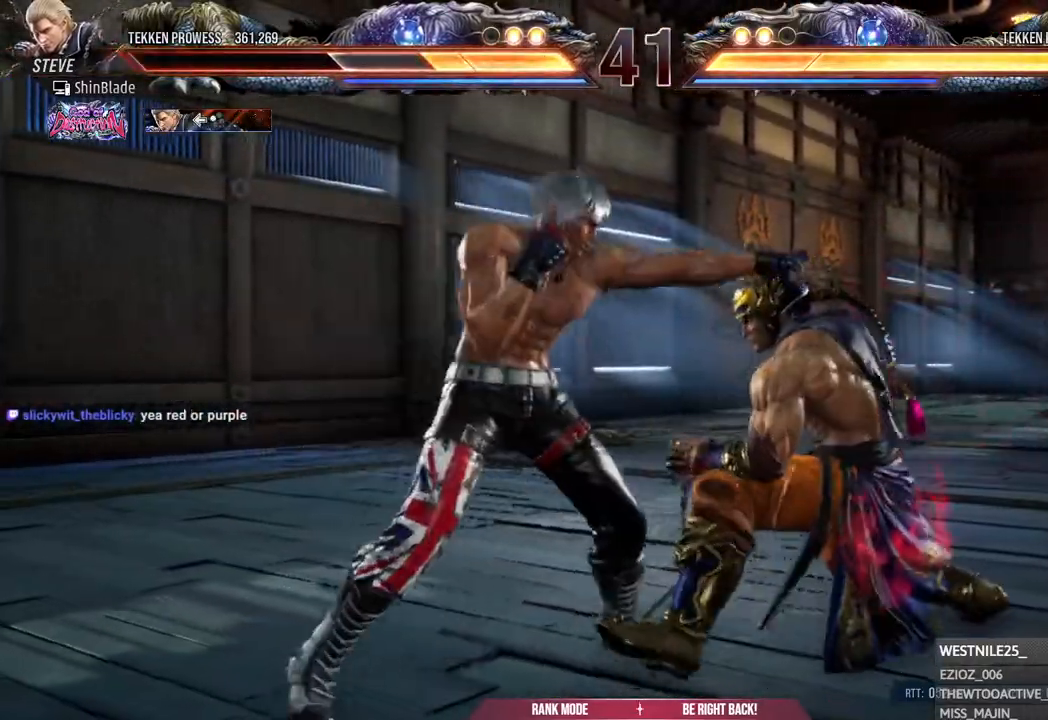
{"buttons": [], "left_stick": "center", "right_stick": "center", "events": [[33, "SQUARE", "down"], [33, "TRIANGLE", "up"], [83, "SQUARE", "up"]]}
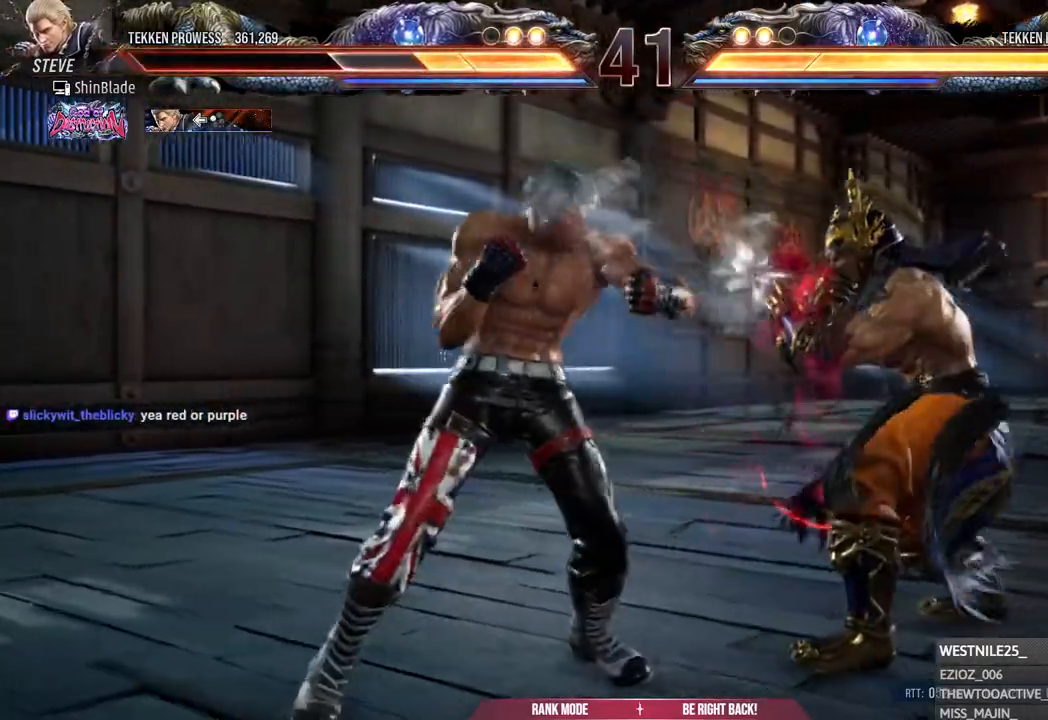
{"buttons": ["CIRCLE"], "left_stick": "center", "right_stick": "center", "events": [[183, "CIRCLE", "down"]]}
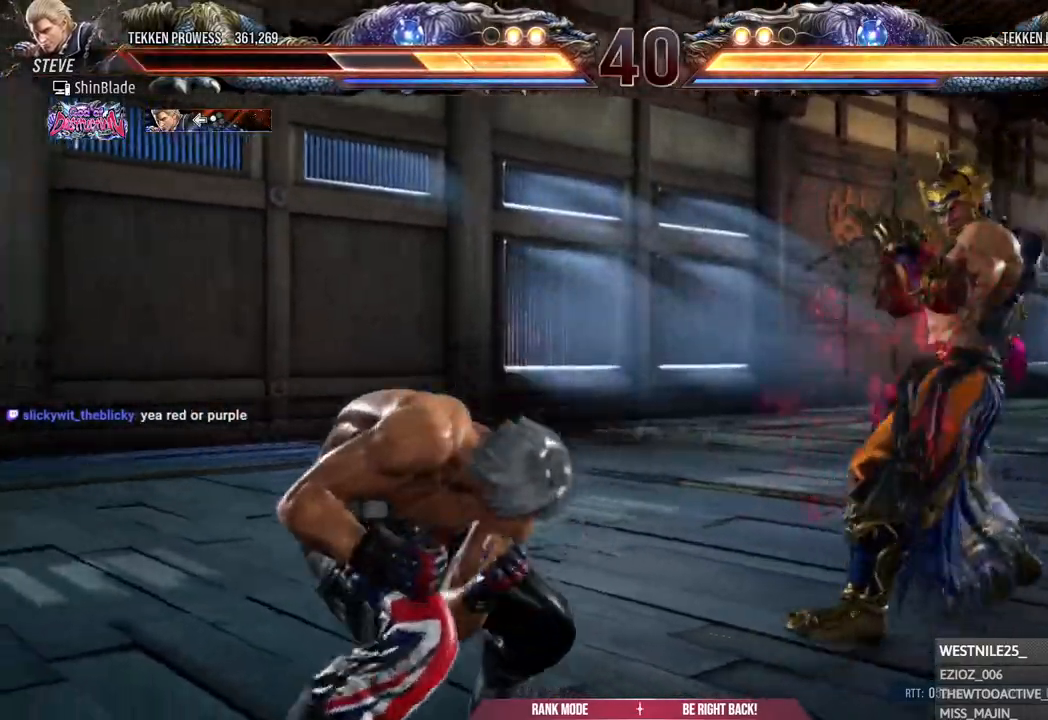
{"buttons": ["DPAD_LEFT"], "left_stick": "center", "right_stick": "center", "events": [[133, "CIRCLE", "up"], [183, "DPAD_LEFT", "down"], [250, "DPAD_LEFT", "up"], [333, "DPAD_LEFT", "down"]]}
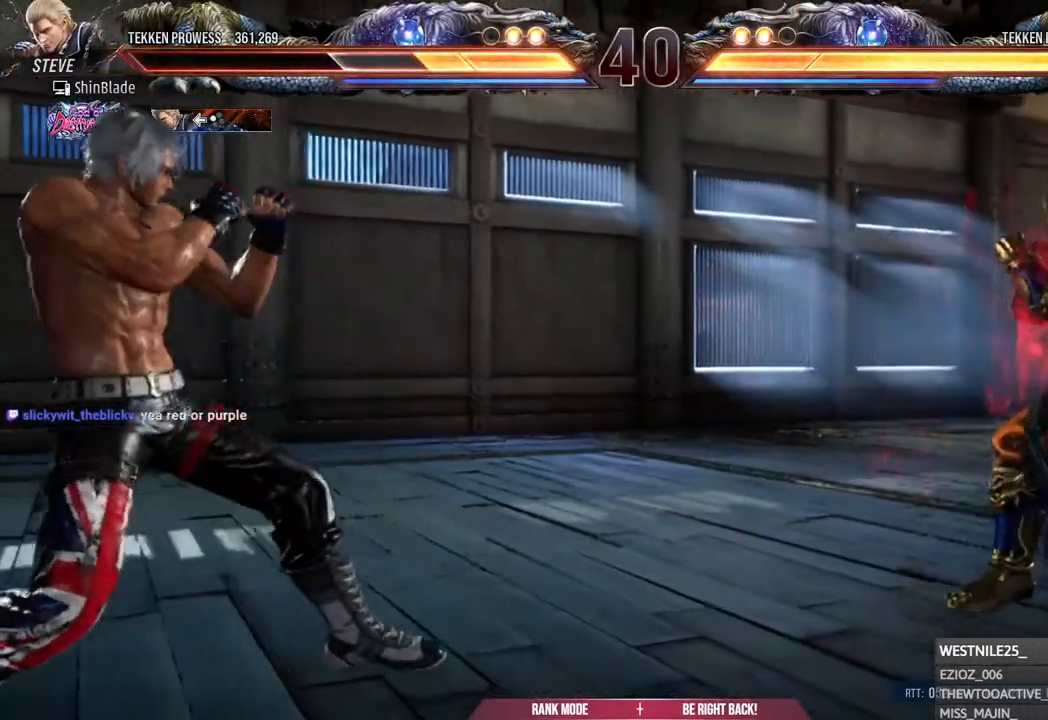
{"buttons": ["CROSS", "CIRCLE"], "left_stick": "center", "right_stick": "center", "events": [[33, "CIRCLE", "down"], [33, "CROSS", "down"], [117, "DPAD_DOWN", "down"], [133, "CIRCLE", "up"], [133, "CROSS", "up"], [183, "DPAD_DOWN", "up"], [217, "DPAD_LEFT", "up"], [250, "DPAD_LEFT", "down"], [400, "DPAD_LEFT", "up"], [450, "CIRCLE", "down"], [450, "CROSS", "down"]]}
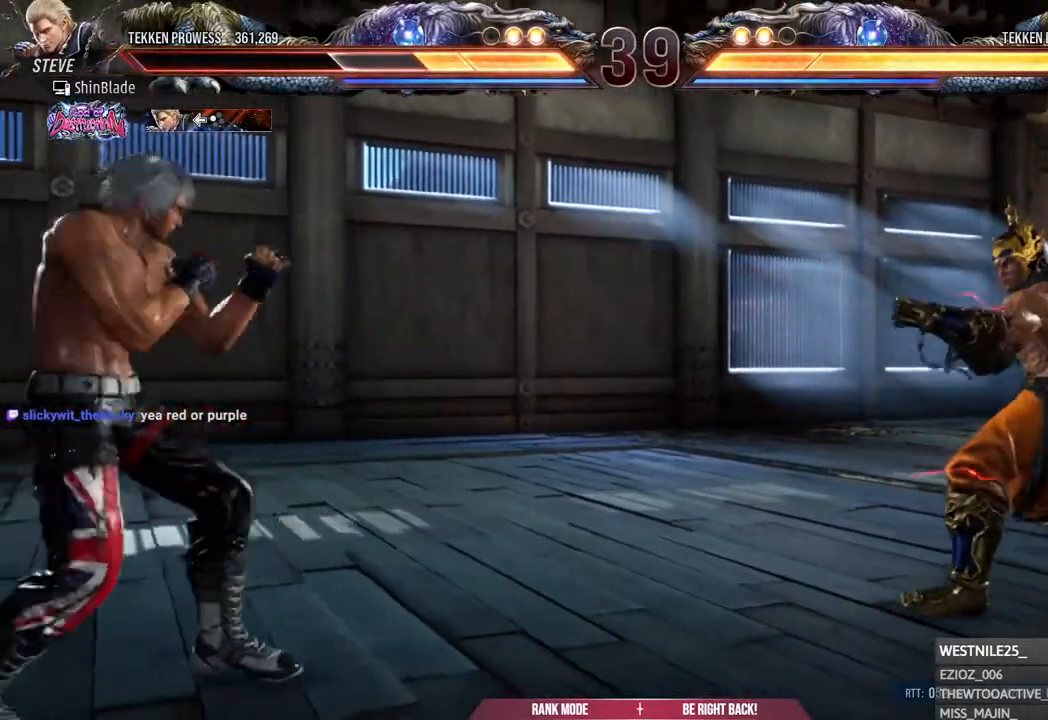
{"buttons": ["DPAD_DOWN", "DPAD_RIGHT"], "left_stick": "center", "right_stick": "center", "events": [[33, "CIRCLE", "up"], [50, "CROSS", "up"], [283, "DPAD_RIGHT", "down"], [467, "DPAD_DOWN", "down"]]}
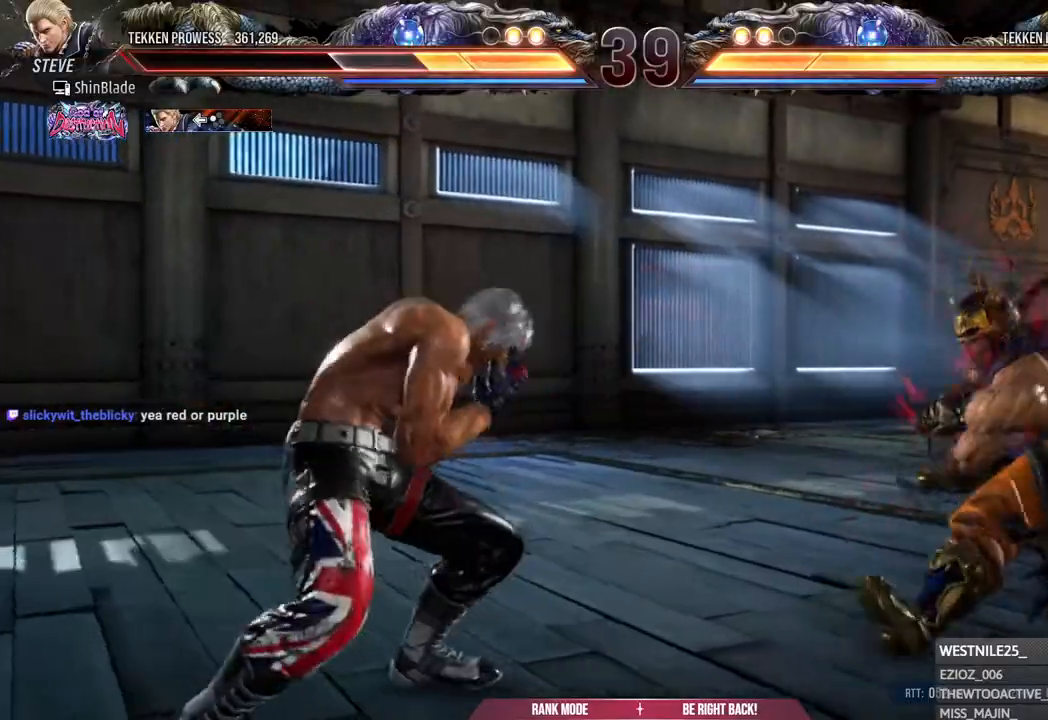
{"buttons": ["DPAD_LEFT"], "left_stick": "center", "right_stick": "center", "events": [[17, "DPAD_RIGHT", "up"], [50, "DPAD_LEFT", "down"], [83, "DPAD_DOWN", "up"], [117, "DPAD_LEFT", "up"], [150, "DPAD_LEFT", "down"], [350, "DPAD_DOWN", "down"], [450, "DPAD_DOWN", "up"]]}
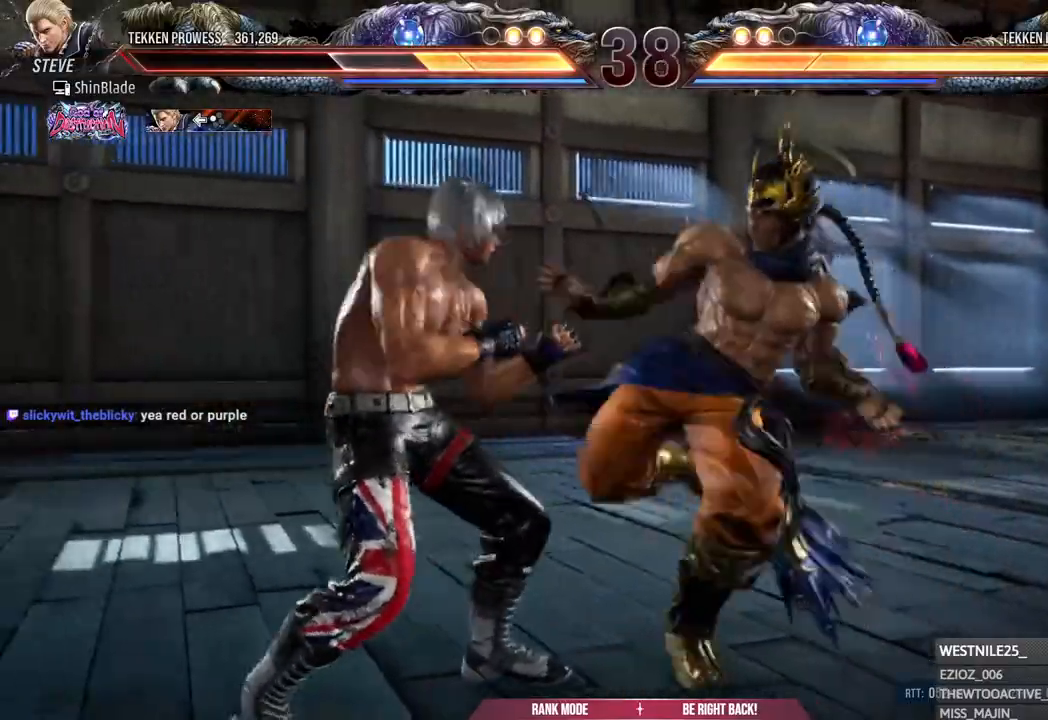
{"buttons": ["DPAD_DOWN", "DPAD_LEFT"], "left_stick": "center", "right_stick": "center", "events": [[83, "DPAD_LEFT", "up"], [183, "DPAD_LEFT", "down"], [483, "DPAD_DOWN", "down"]]}
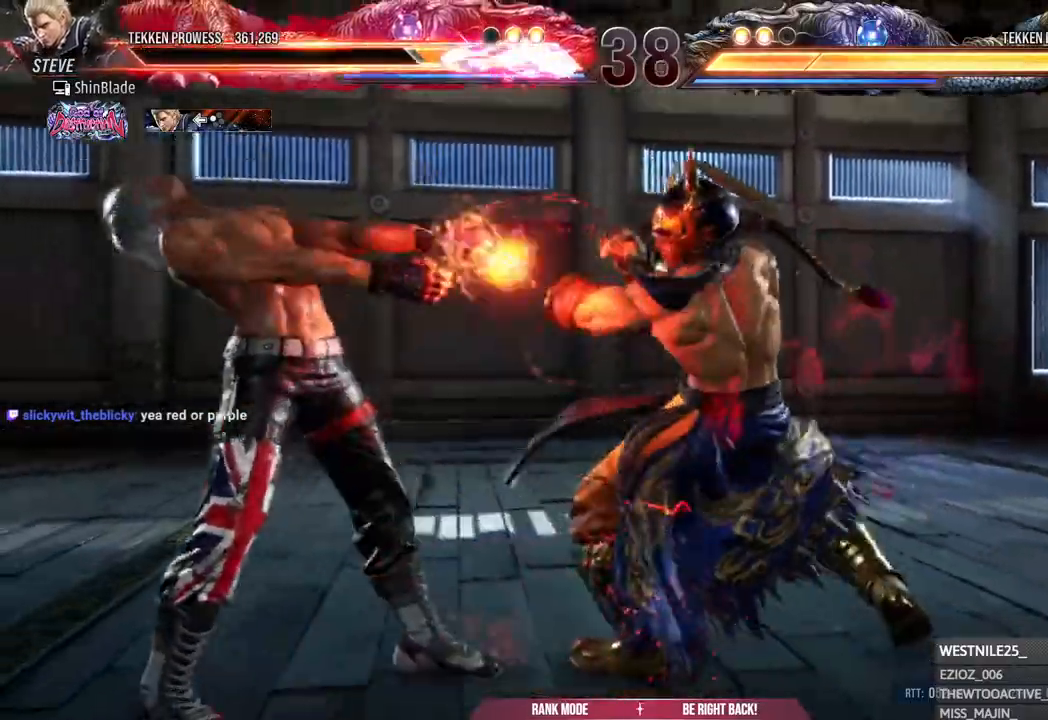
{"buttons": ["DPAD_LEFT"], "left_stick": "center", "right_stick": "center", "events": [[17, "SQUARE", "down"], [100, "DPAD_DOWN", "up"], [100, "SQUARE", "up"], [133, "SQUARE", "down"], [233, "DPAD_LEFT", "up"], [233, "SQUARE", "up"], [317, "DPAD_LEFT", "down"], [383, "DPAD_LEFT", "up"], [433, "DPAD_LEFT", "down"]]}
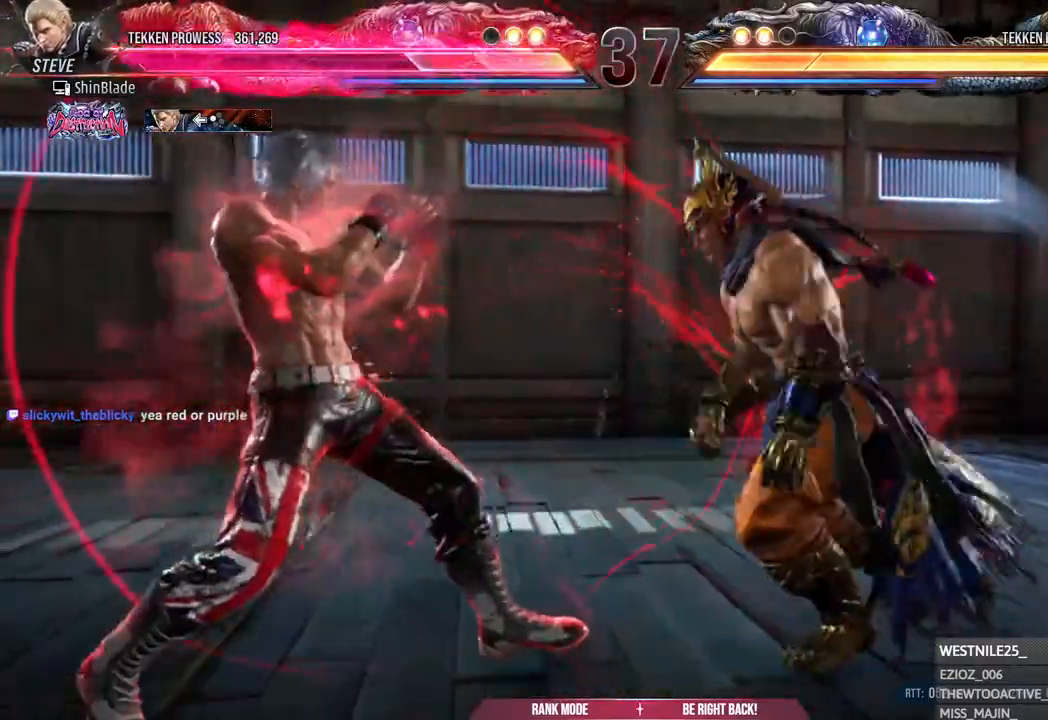
{"buttons": ["DPAD_LEFT"], "left_stick": "center", "right_stick": "center", "events": [[150, "DPAD_DOWN", "down"], [233, "DPAD_DOWN", "up"]]}
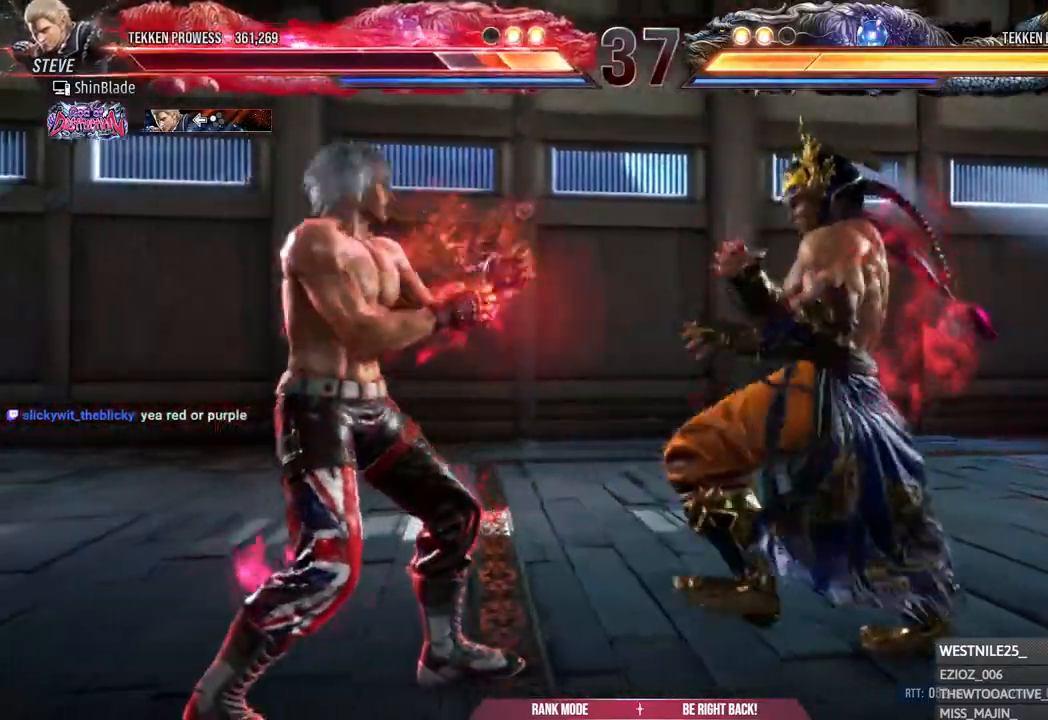
{"buttons": ["DPAD_LEFT"], "left_stick": "center", "right_stick": "center", "events": [[33, "DPAD_LEFT", "up"], [83, "DPAD_LEFT", "down"], [183, "DPAD_LEFT", "up"], [200, "DPAD_LEFT", "down"], [300, "DPAD_DOWN", "down"], [433, "DPAD_DOWN", "up"], [450, "DPAD_LEFT", "up"], [500, "DPAD_LEFT", "down"]]}
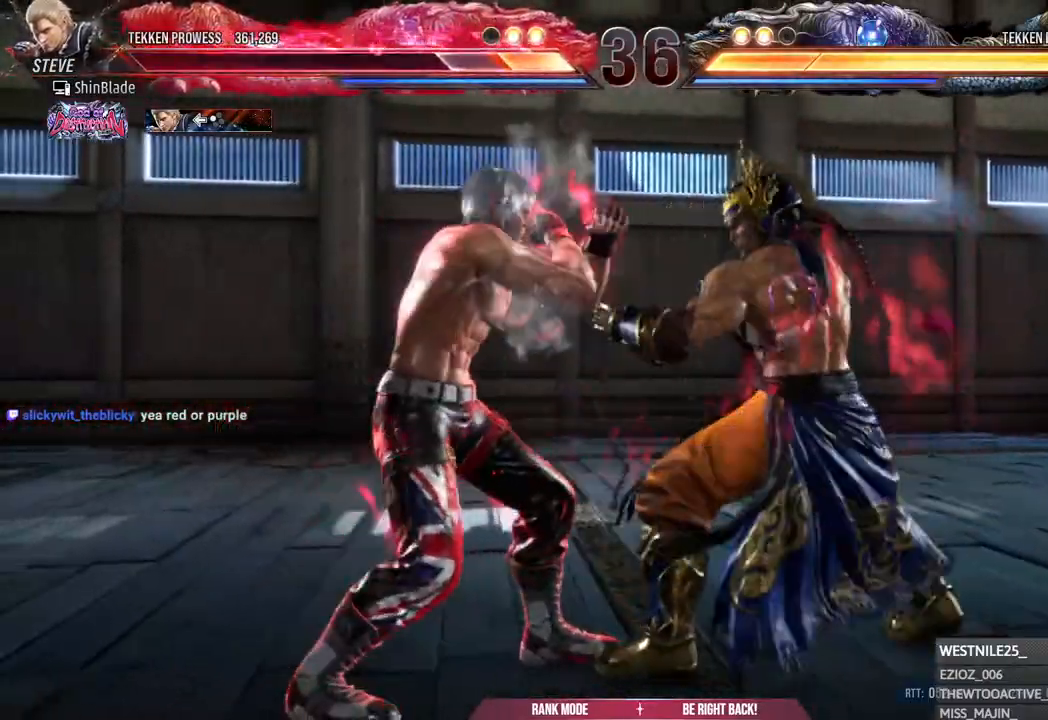
{"buttons": ["DPAD_LEFT"], "left_stick": "center", "right_stick": "center", "events": [[83, "DPAD_LEFT", "up"], [133, "DPAD_DOWN", "down"], [133, "DPAD_RIGHT", "down"], [283, "DPAD_RIGHT", "up"], [300, "DPAD_DOWN", "up"], [300, "DPAD_LEFT", "down"]]}
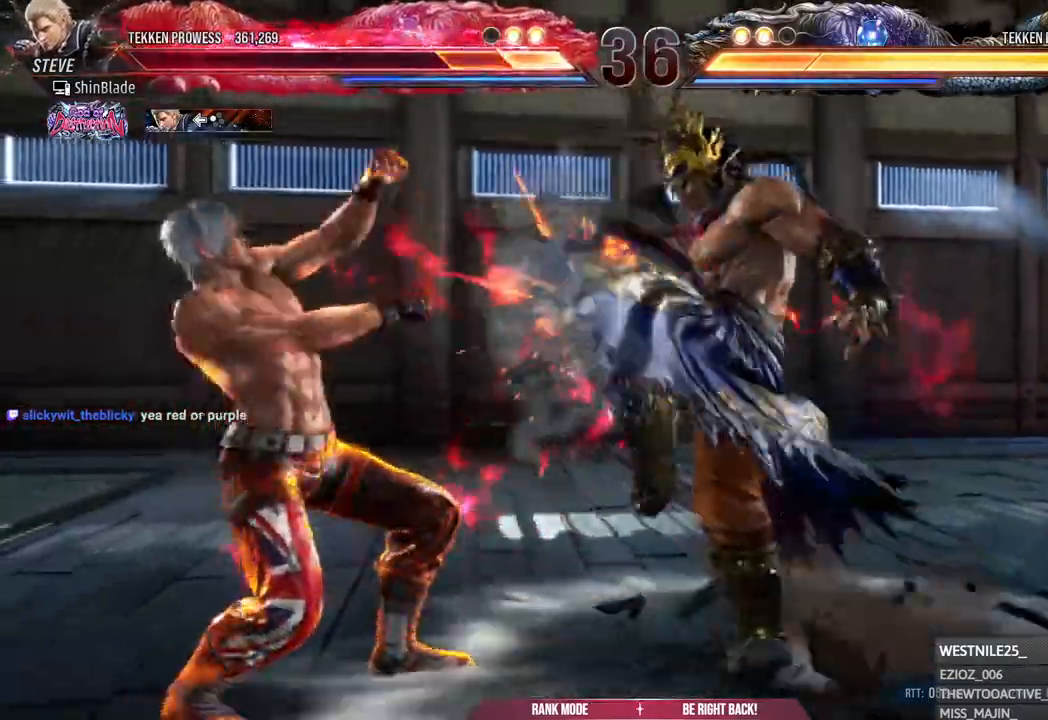
{"buttons": ["DPAD_DOWN", "DPAD_RIGHT"], "left_stick": "center", "right_stick": "center", "events": [[217, "DPAD_LEFT", "up"], [283, "DPAD_LEFT", "down"], [400, "DPAD_LEFT", "up"], [450, "DPAD_DOWN", "down"], [450, "DPAD_RIGHT", "down"]]}
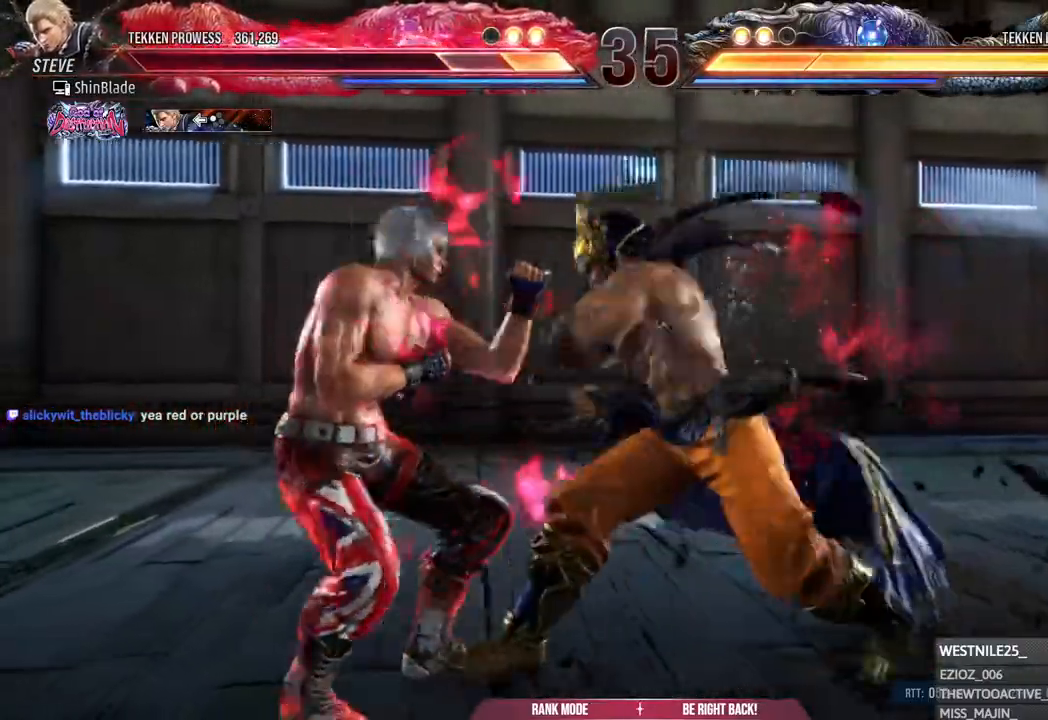
{"buttons": ["DPAD_LEFT"], "left_stick": "center", "right_stick": "center", "events": [[50, "DPAD_RIGHT", "up"], [83, "DPAD_DOWN", "up"], [83, "DPAD_LEFT", "down"]]}
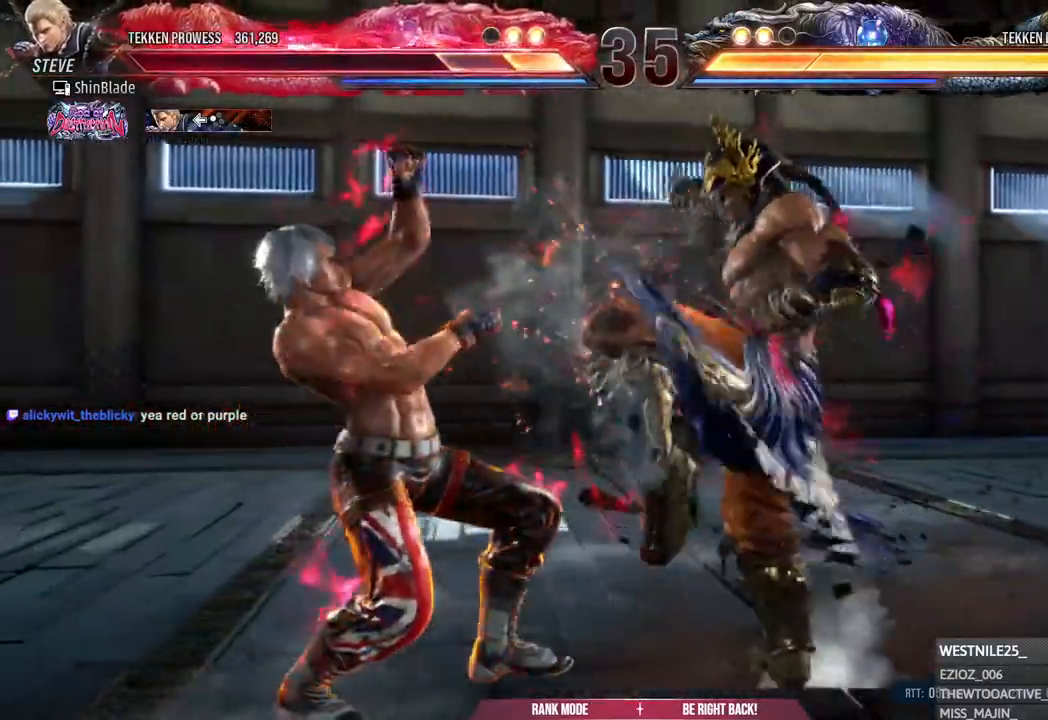
{"buttons": ["DPAD_LEFT"], "left_stick": "center", "right_stick": "center", "events": [[33, "DPAD_LEFT", "up"], [300, "DPAD_LEFT", "down"], [350, "DPAD_LEFT", "up"], [417, "DPAD_LEFT", "down"]]}
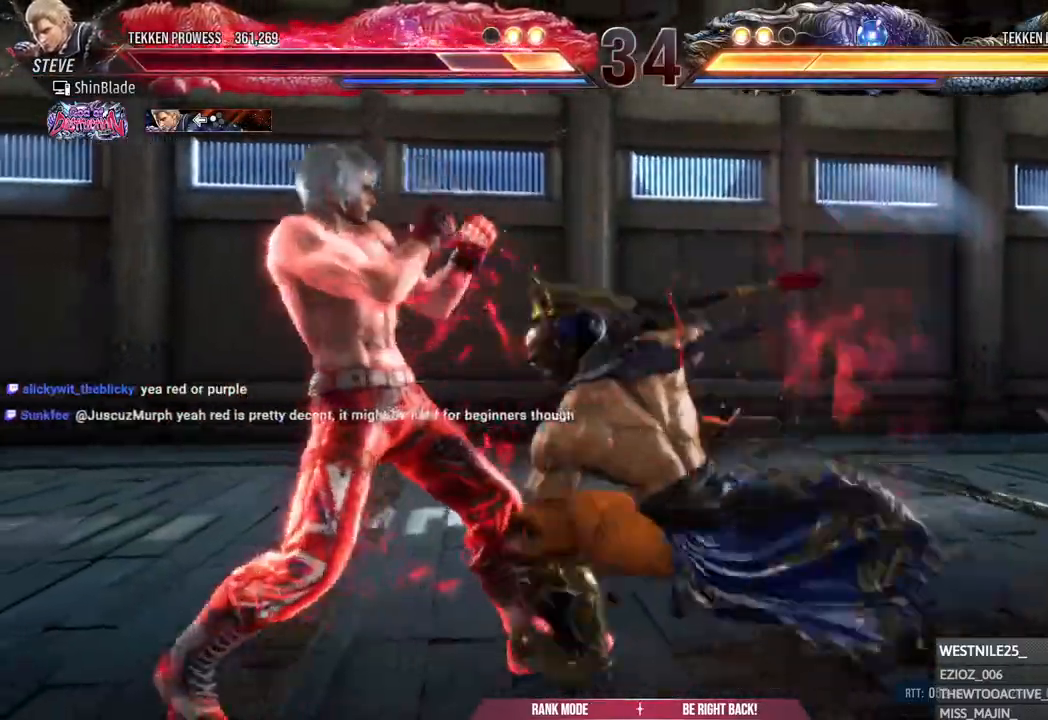
{"buttons": ["DPAD_LEFT"], "left_stick": "center", "right_stick": "center", "events": [[133, "DPAD_DOWN", "down"], [183, "SQUARE", "down"], [200, "DPAD_LEFT", "up"], [217, "DPAD_LEFT", "down"], [267, "SQUARE", "up"], [283, "DPAD_DOWN", "up"], [333, "SQUARE", "down"], [383, "DPAD_LEFT", "up"], [417, "SQUARE", "up"], [500, "DPAD_LEFT", "down"]]}
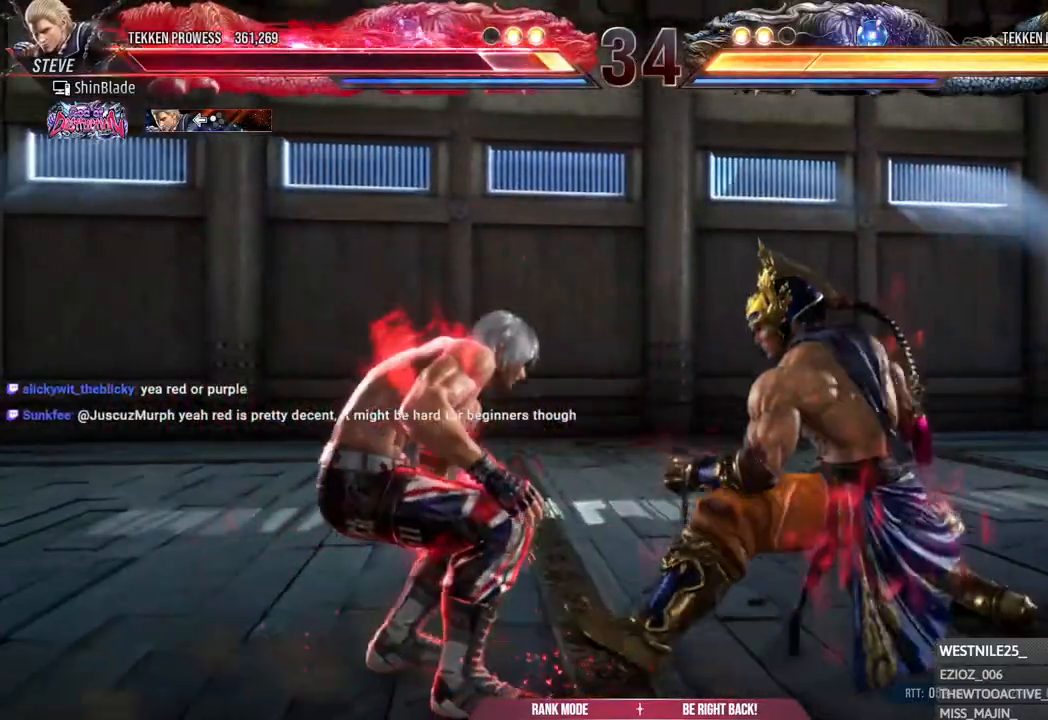
{"buttons": ["DPAD_LEFT"], "left_stick": "center", "right_stick": "center", "events": [[83, "DPAD_LEFT", "up"], [133, "DPAD_LEFT", "down"]]}
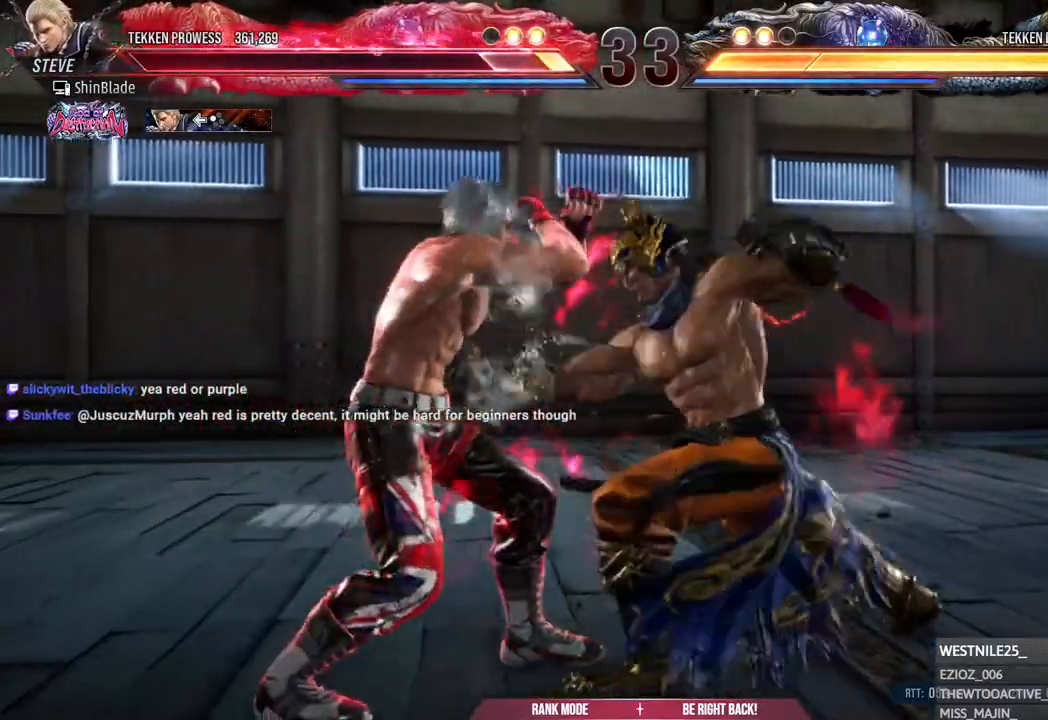
{"buttons": ["R1"], "left_stick": "center", "right_stick": "center", "events": [[67, "DPAD_LEFT", "up"], [133, "DPAD_LEFT", "down"], [233, "DPAD_LEFT", "up"], [283, "DPAD_LEFT", "down"], [483, "DPAD_LEFT", "up"], [500, "R1", "down"]]}
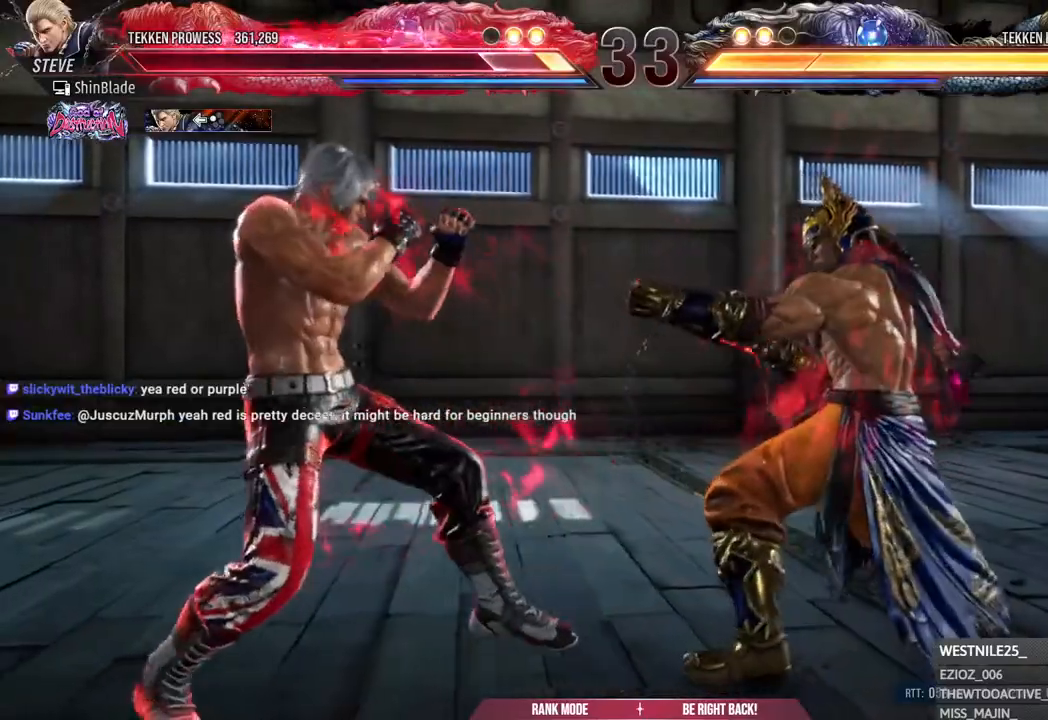
{"buttons": [], "left_stick": "center", "right_stick": "center", "events": [[83, "R1", "up"]]}
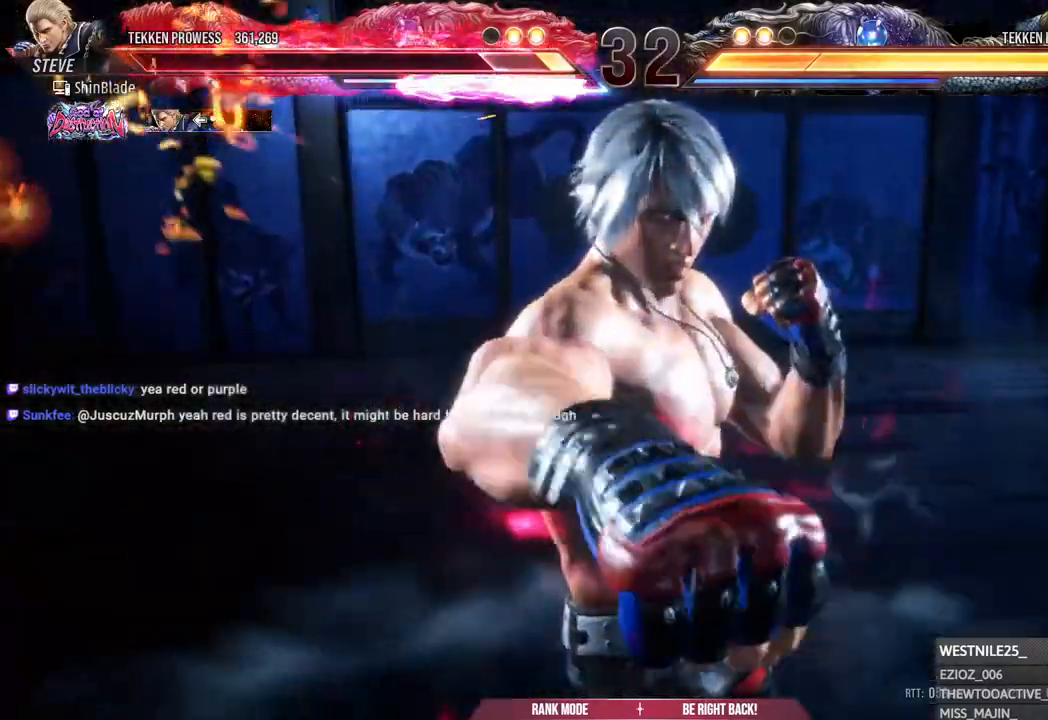
{"buttons": [], "left_stick": "center", "right_stick": "center", "events": []}
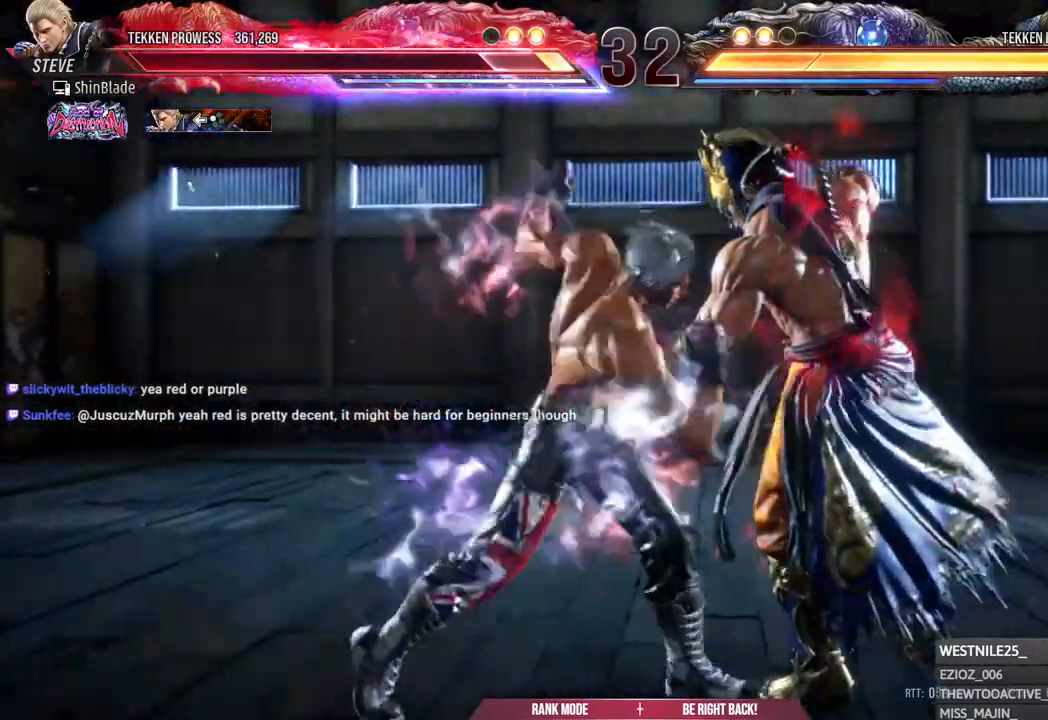
{"buttons": ["DPAD_LEFT"], "left_stick": "center", "right_stick": "center"}
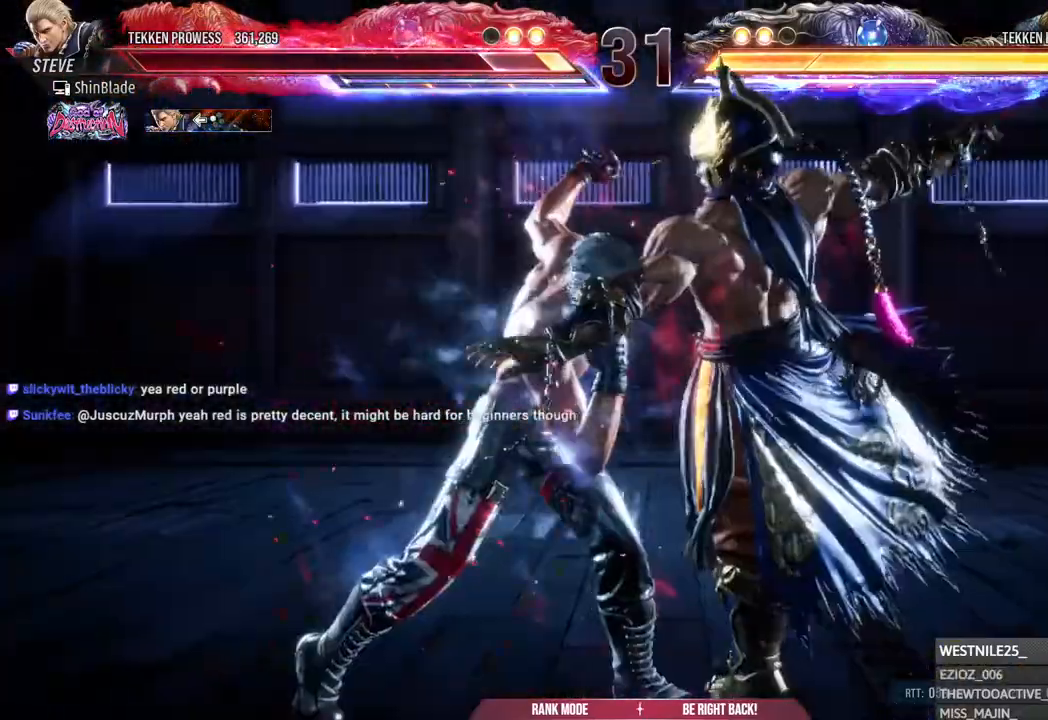
{"buttons": ["SQUARE", "DPAD_LEFT"], "left_stick": "center", "right_stick": "center", "events": [[233, "SQUARE", "down"], [317, "SQUARE", "up"], [367, "SQUARE", "down"]]}
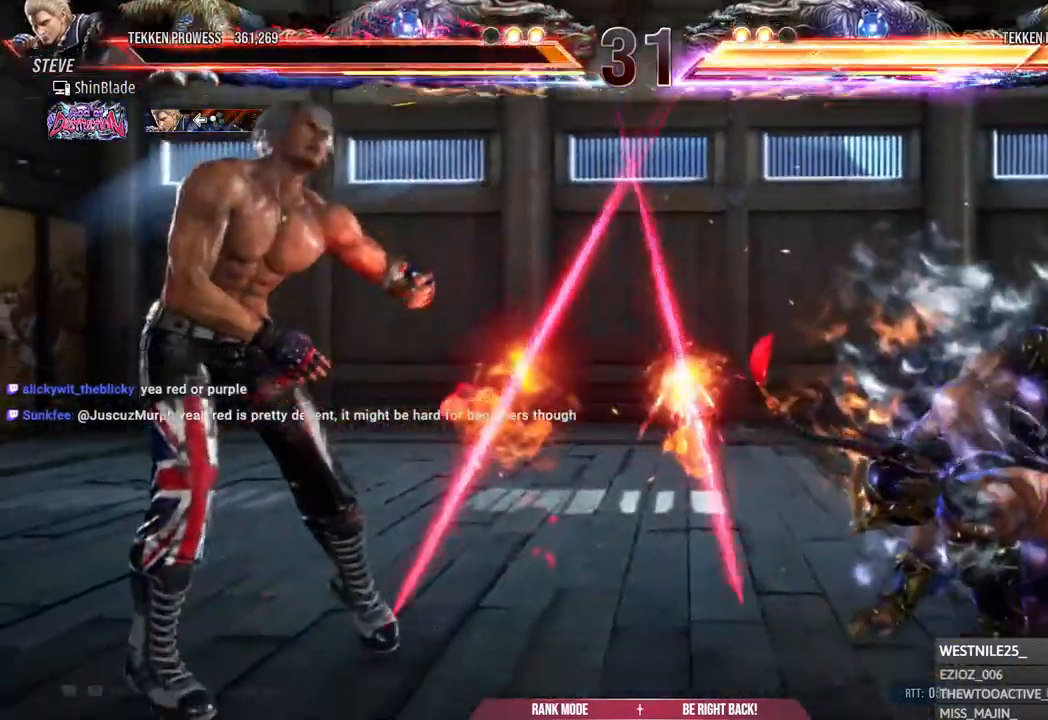
{"buttons": [], "left_stick": "center", "right_stick": "center", "events": [[267, "DPAD_LEFT", "up"], [283, "SQUARE", "up"], [383, "SQUARE", "down"], [483, "SQUARE", "up"]]}
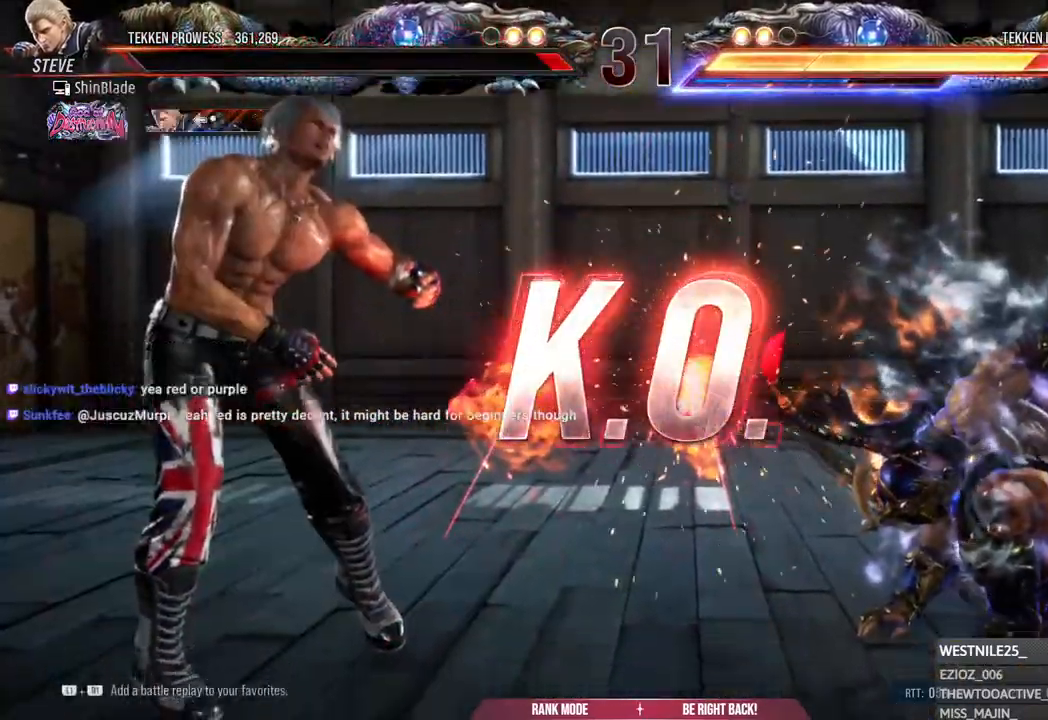
{"buttons": [], "left_stick": "center", "right_stick": "center", "events": []}